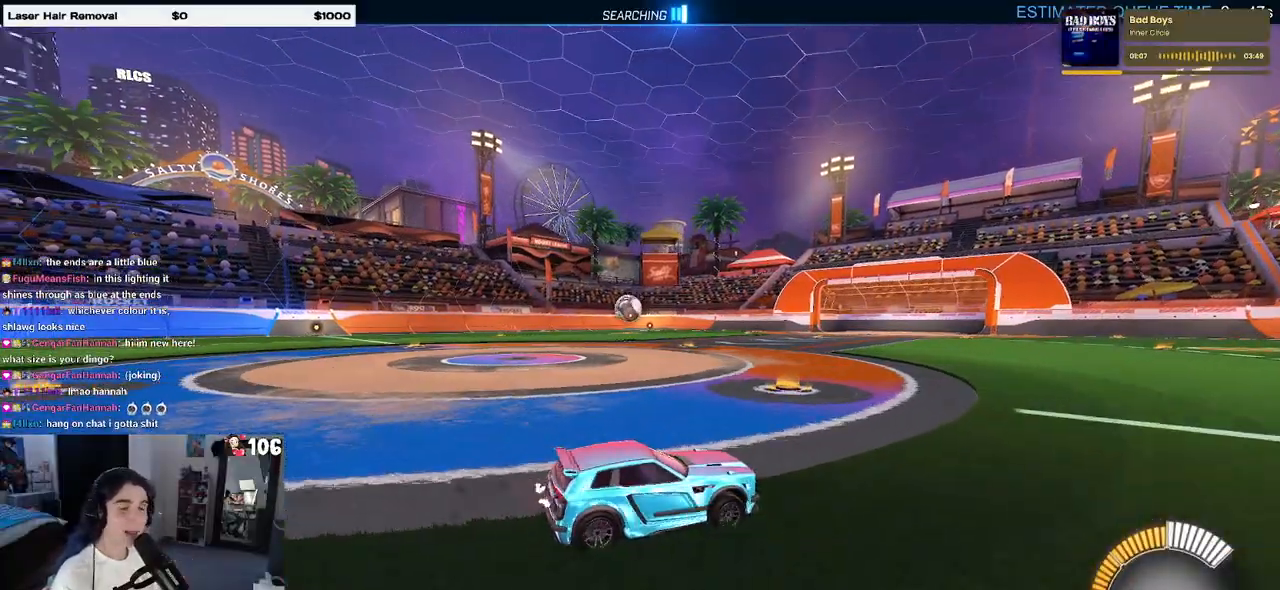
Gameplay with a controller (PlayStation layout); each line is a JSON object with the inputs held at the frame after it. "events" lists button and stick changes between this image and that frame as [ms after this image, input, new state], when the widget could be followed in between.
{"buttons": ["R1", "R2"], "left_stick": "left", "right_stick": "center", "events": []}
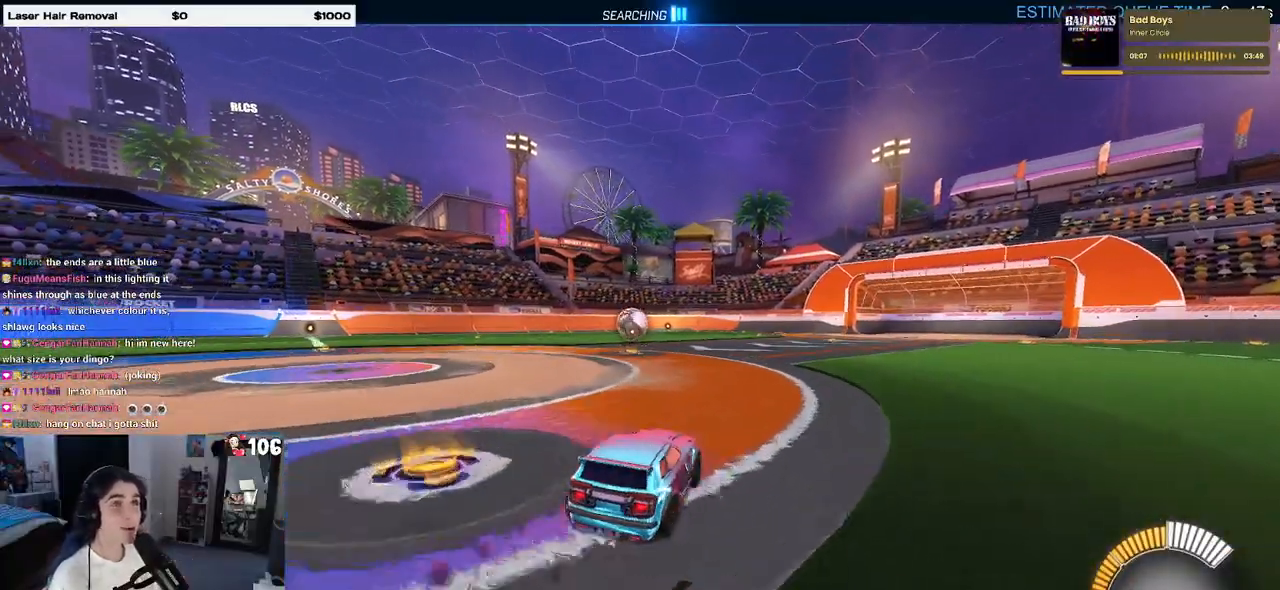
{"buttons": ["R1", "R2"], "left_stick": "center", "right_stick": "center", "events": [[50, "left_stick", "center"]]}
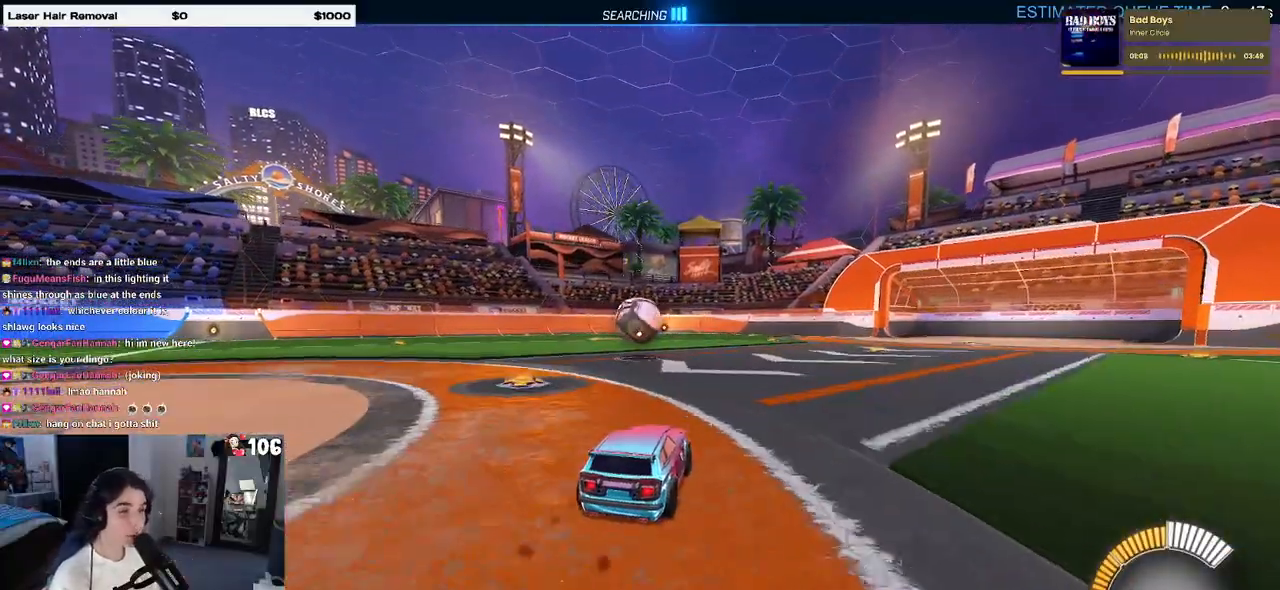
{"buttons": ["R2"], "left_stick": "center", "right_stick": "center", "events": [[283, "left_stick", "left"], [417, "R1", "up"], [433, "left_stick", "center"]]}
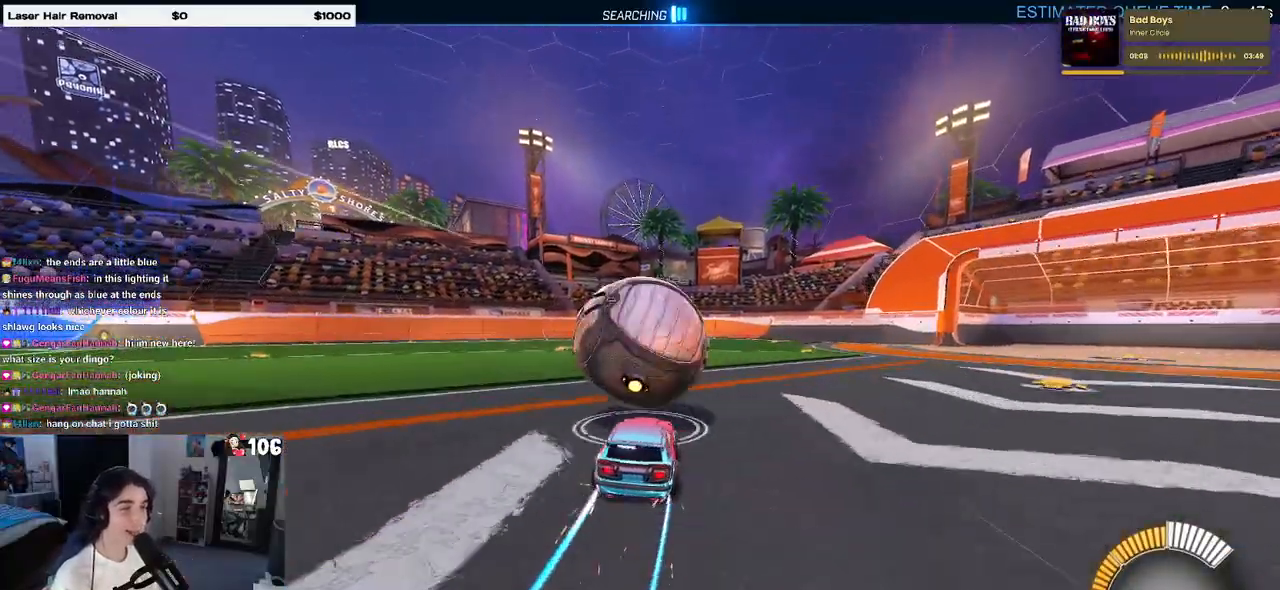
{"buttons": ["L2"], "left_stick": "center", "right_stick": "center", "events": [[333, "L2", "down"], [333, "R2", "up"]]}
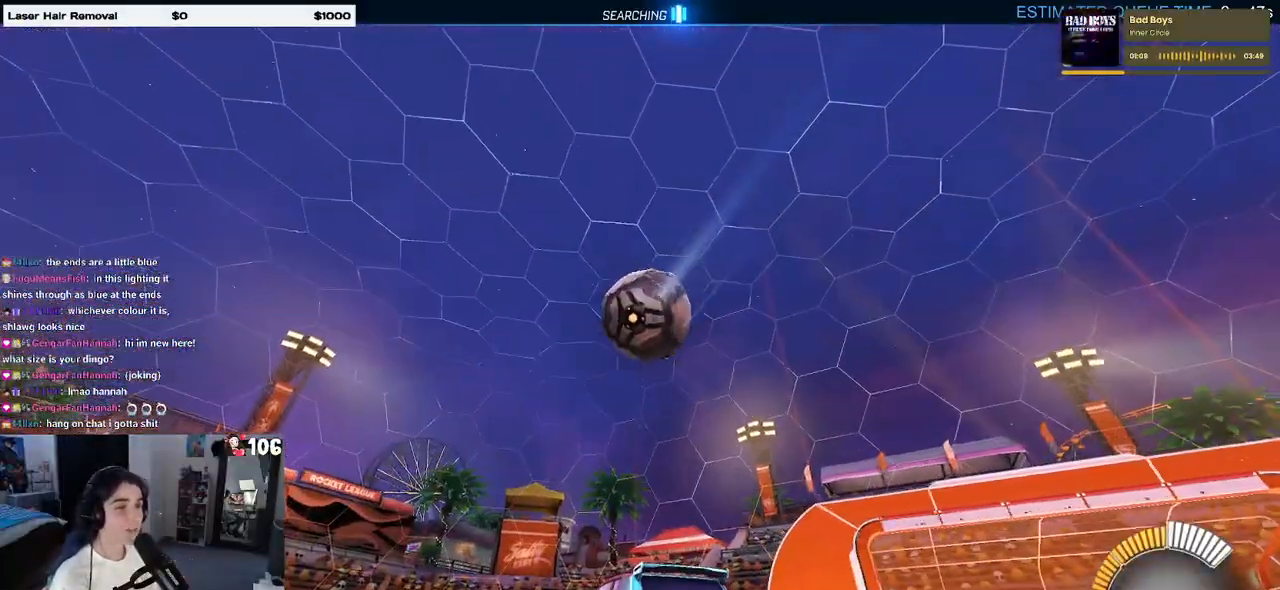
{"buttons": [], "left_stick": "center", "right_stick": "center", "events": [[400, "L2", "up"]]}
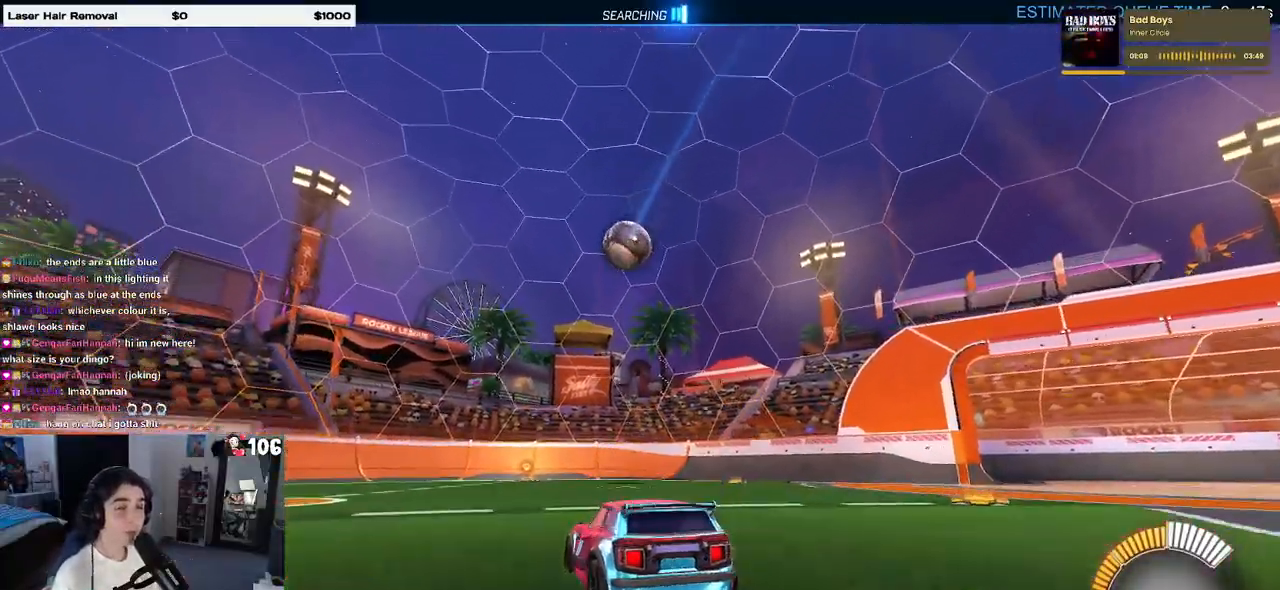
{"buttons": ["R2"], "left_stick": "center", "right_stick": "center", "events": [[217, "R2", "down"]]}
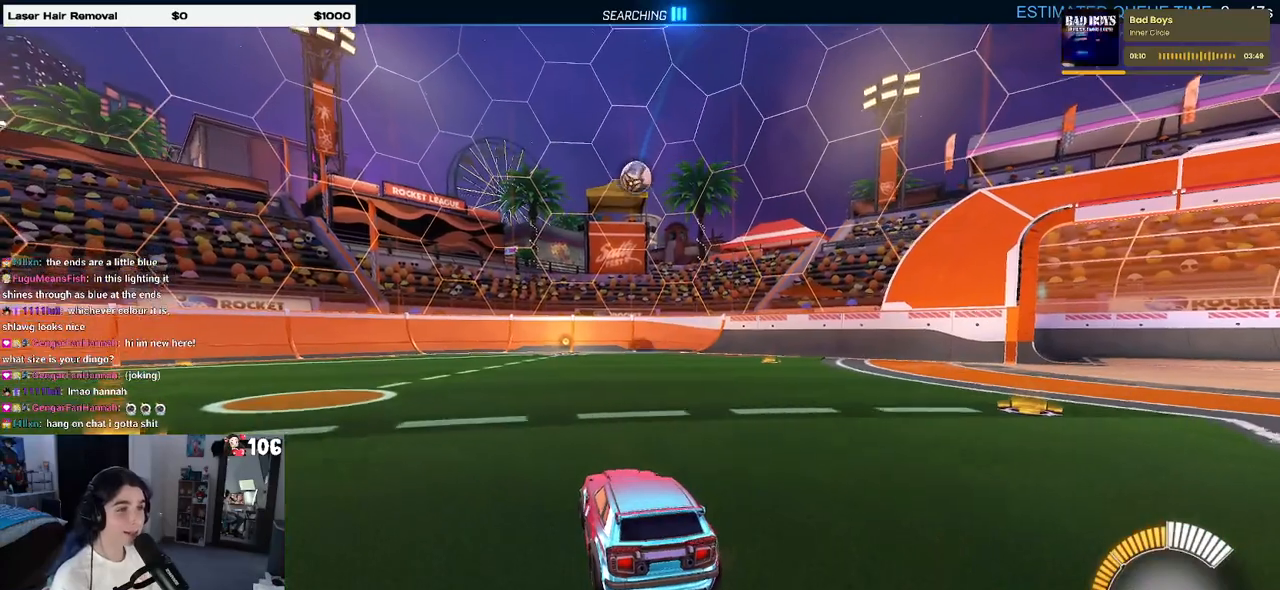
{"buttons": ["R2"], "left_stick": "center", "right_stick": "center", "events": []}
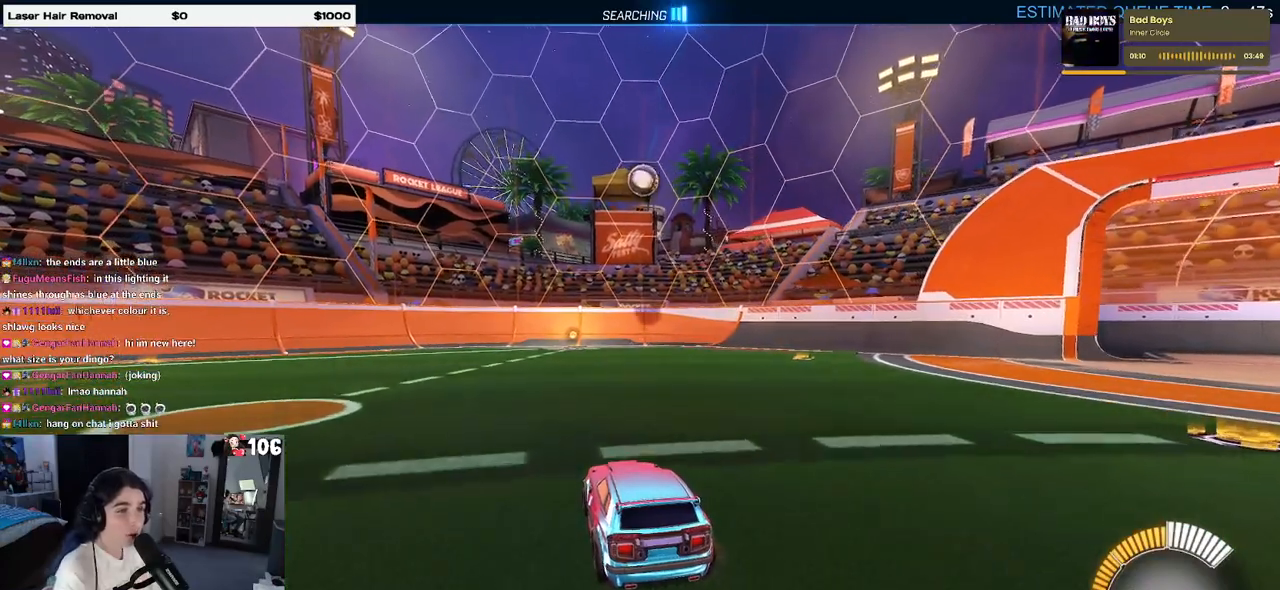
{"buttons": ["L2"], "left_stick": "left", "right_stick": "center", "events": [[150, "R2", "up"], [267, "L2", "down"], [483, "left_stick", "left"]]}
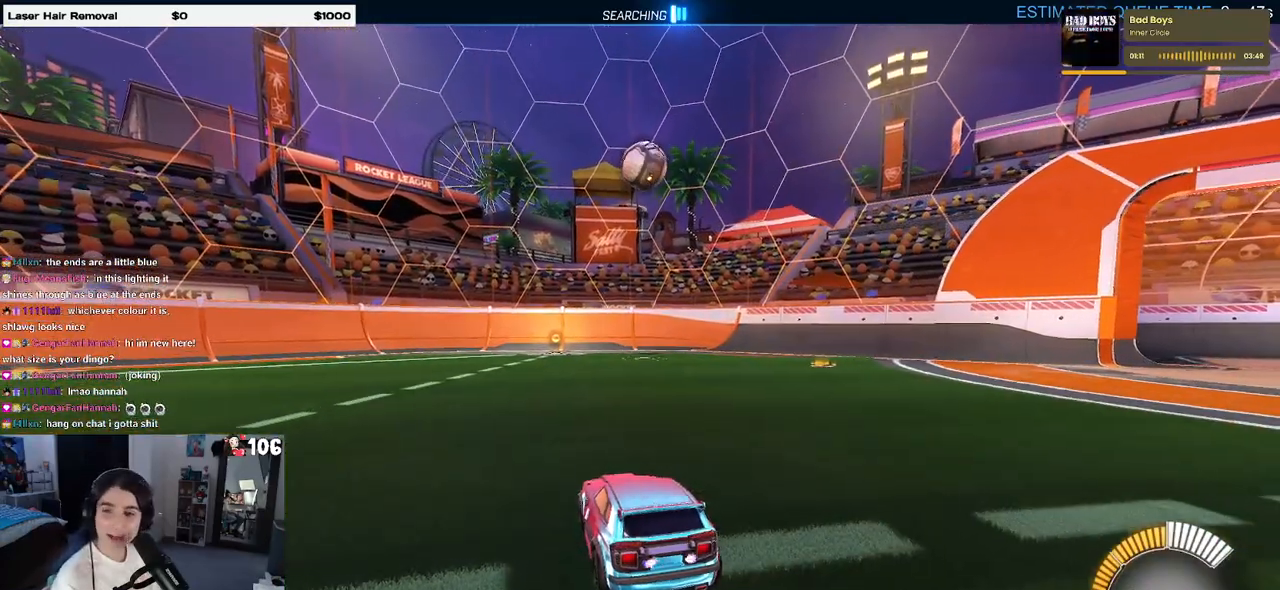
{"buttons": ["R2"], "left_stick": "right", "right_stick": "center", "events": [[250, "R2", "down"], [267, "left_stick", "center"], [317, "L2", "up"], [433, "left_stick", "right"]]}
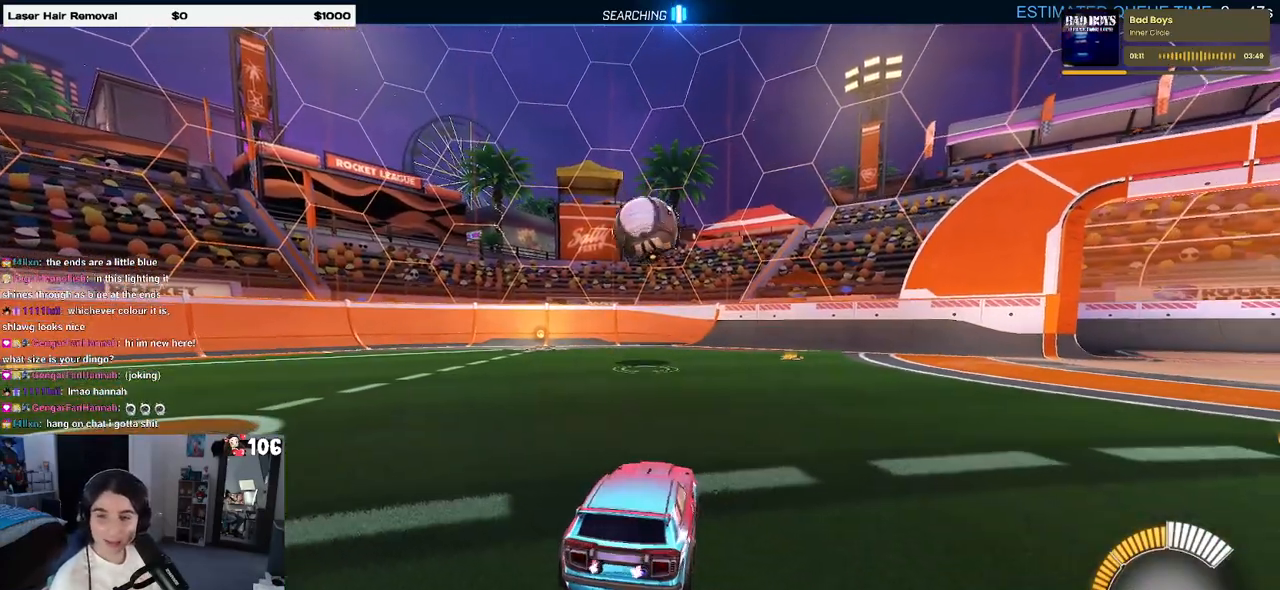
{"buttons": ["CROSS", "R2"], "left_stick": "down", "right_stick": "center", "events": [[183, "left_stick", "center"], [350, "left_stick", "left"], [383, "CROSS", "down"], [450, "left_stick", "down"]]}
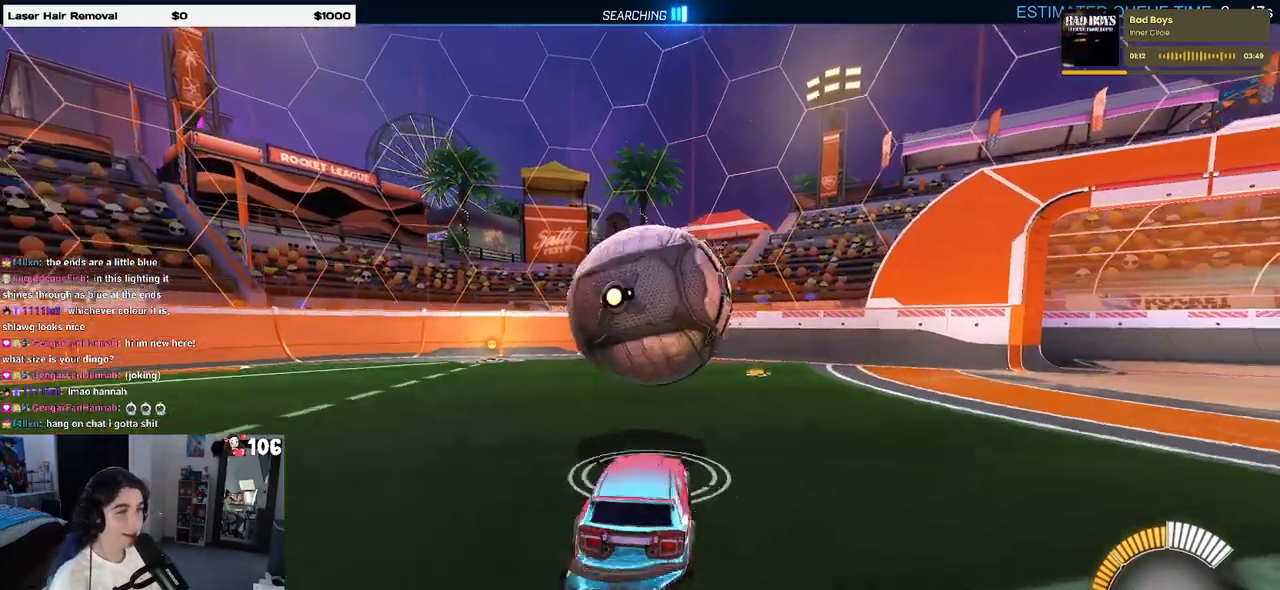
{"buttons": ["L1", "R2"], "left_stick": "down-right", "right_stick": "center", "events": [[50, "CROSS", "up"], [67, "left_stick", "center"], [100, "CROSS", "down"], [133, "left_stick", "down-right"], [267, "CROSS", "up"], [433, "L1", "down"]]}
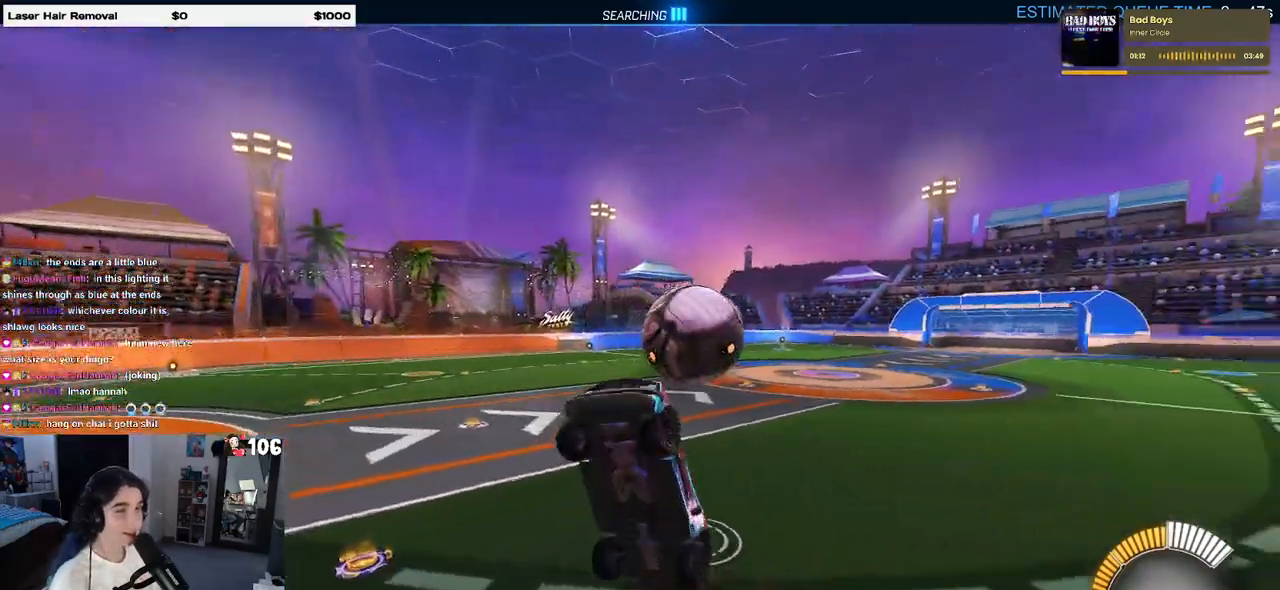
{"buttons": ["L1", "R2"], "left_stick": "up-left", "right_stick": "center", "events": [[83, "left_stick", "up-right"], [200, "left_stick", "up-left"]]}
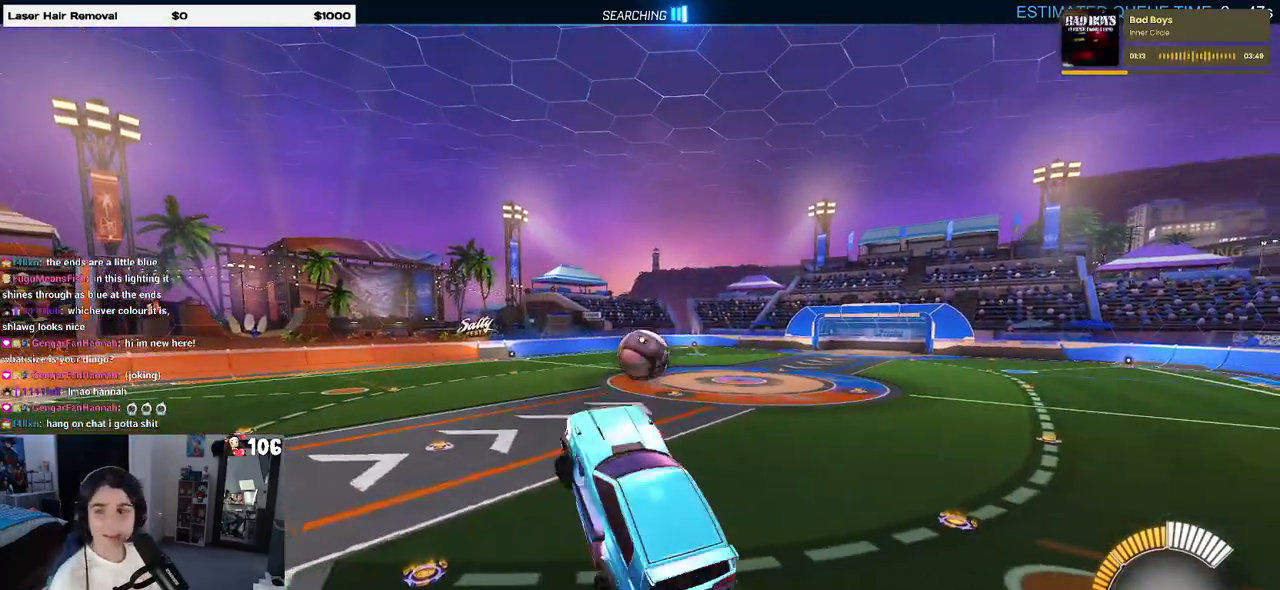
{"buttons": ["L1", "R2"], "left_stick": "left", "right_stick": "center", "events": [[67, "left_stick", "left"]]}
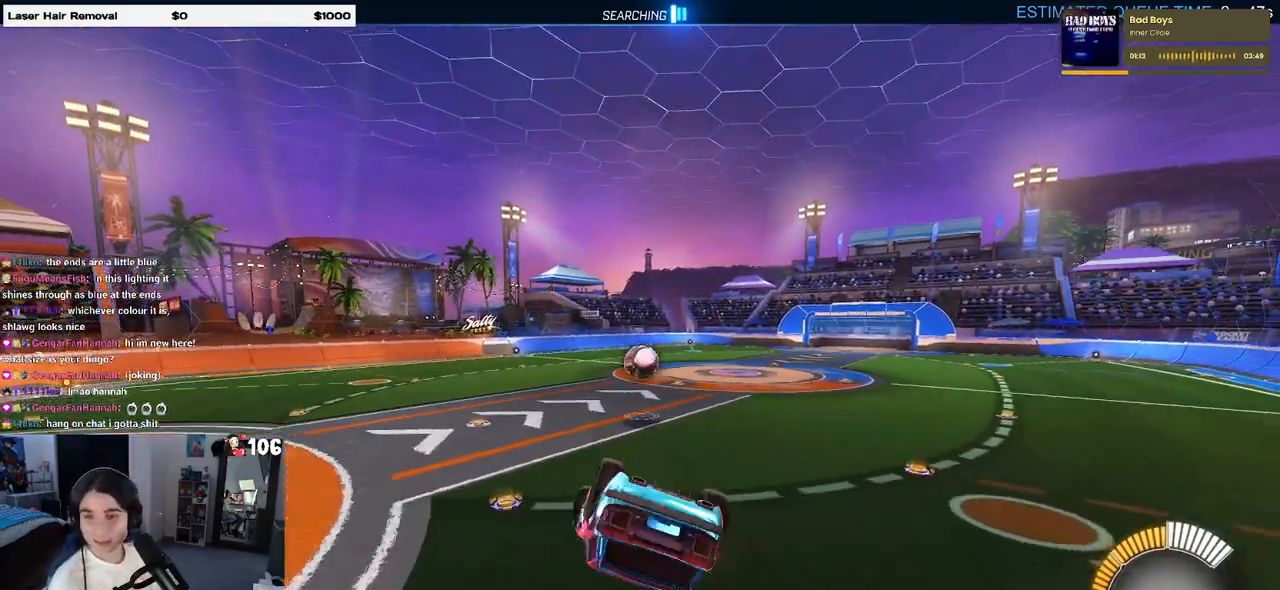
{"buttons": ["L1", "R1", "R2"], "left_stick": "left", "right_stick": "center", "events": [[17, "R1", "down"], [167, "left_stick", "center"], [433, "left_stick", "left"]]}
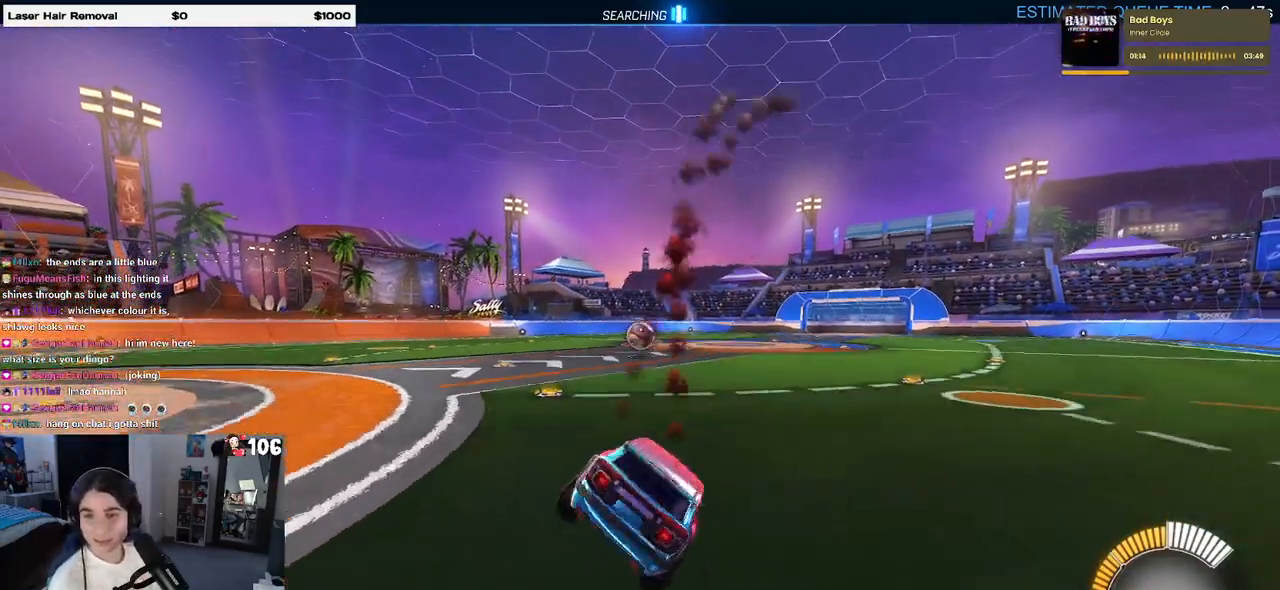
{"buttons": ["R1", "R2"], "left_stick": "right", "right_stick": "center", "events": [[33, "L1", "up"], [33, "left_stick", "center"], [150, "left_stick", "right"]]}
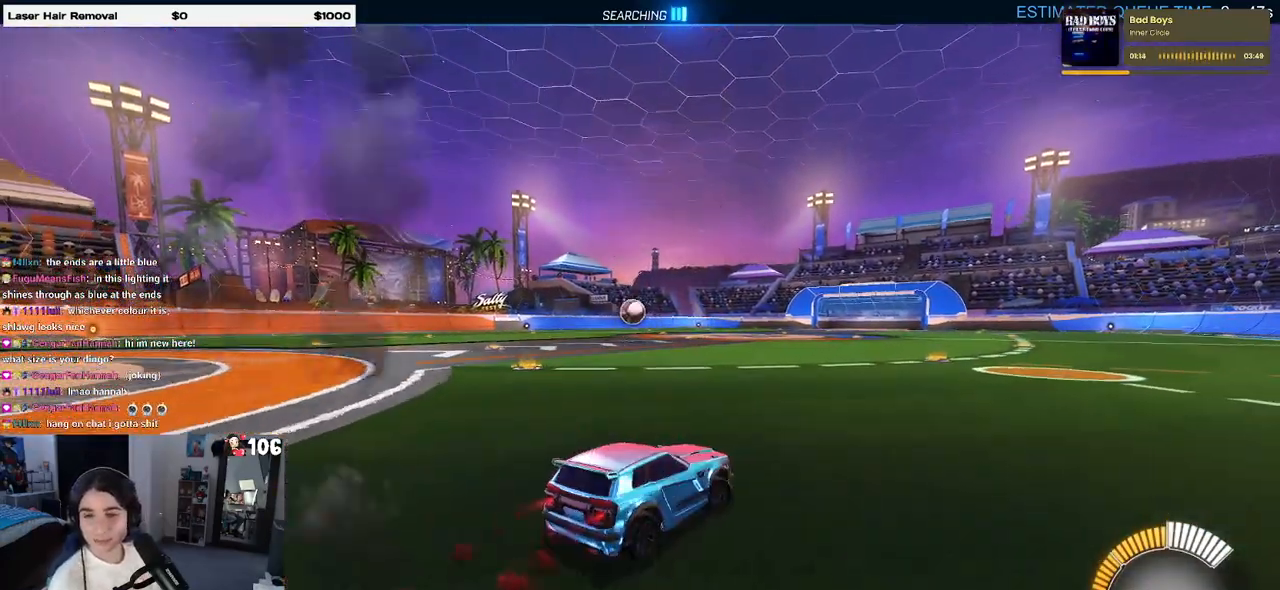
{"buttons": ["R1", "R2"], "left_stick": "center", "right_stick": "center", "events": [[167, "left_stick", "center"]]}
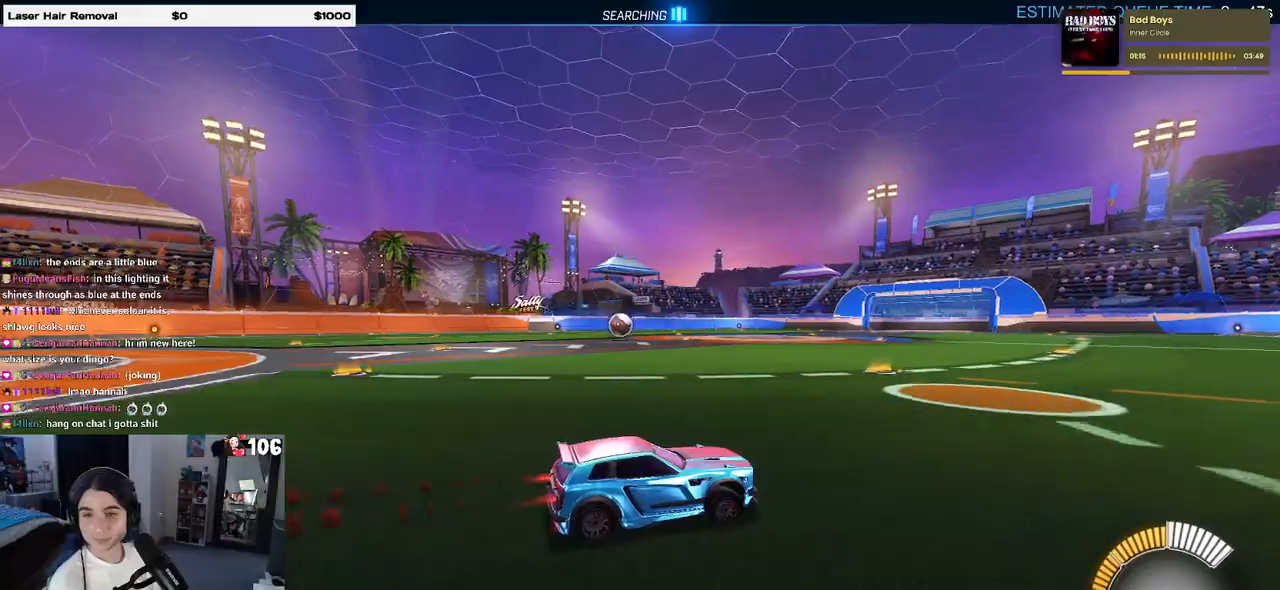
{"buttons": ["R1", "R2"], "left_stick": "left", "right_stick": "center", "events": [[150, "left_stick", "left"]]}
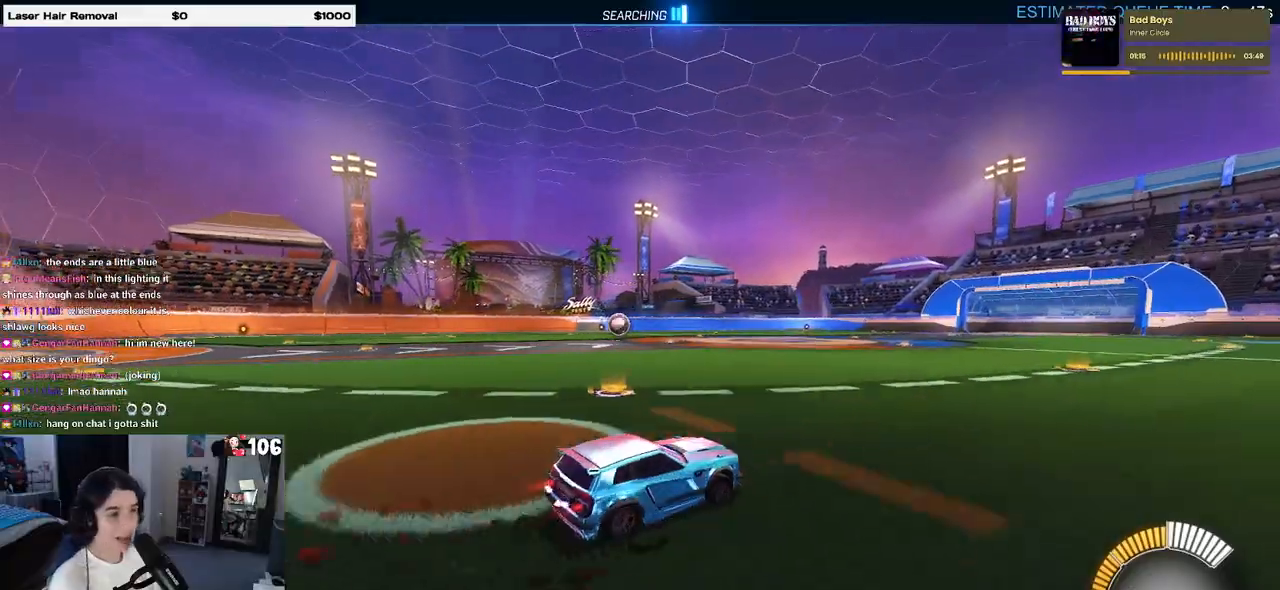
{"buttons": ["R1", "R2"], "left_stick": "center", "right_stick": "center", "events": [[350, "left_stick", "center"]]}
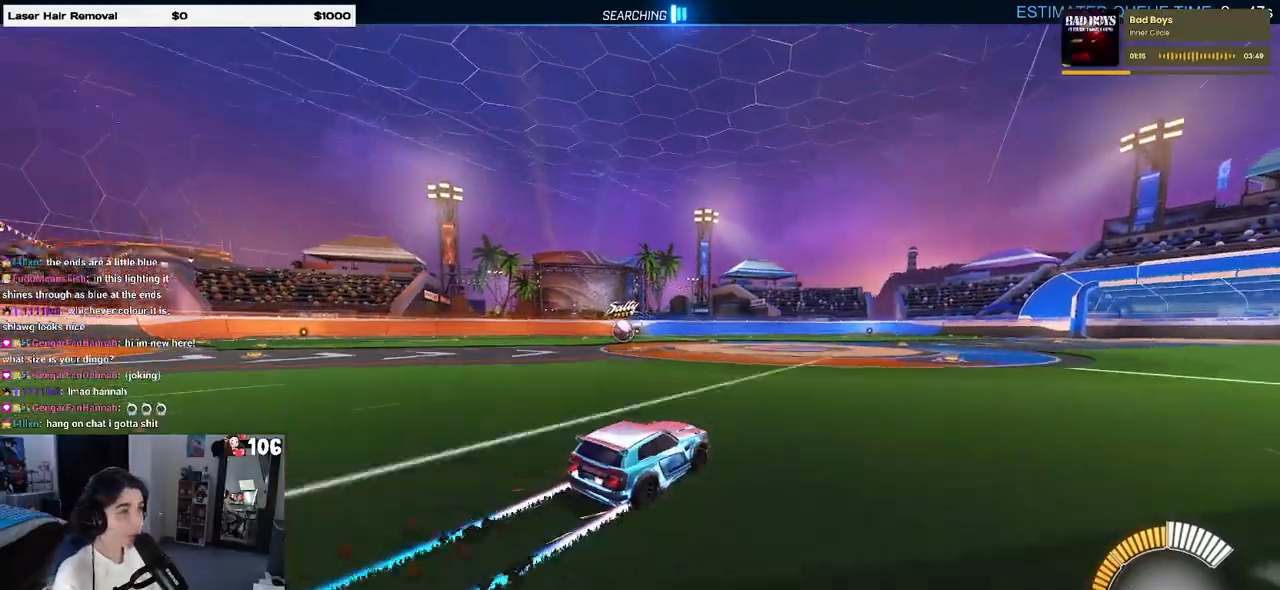
{"buttons": ["R1", "R2"], "left_stick": "left", "right_stick": "center", "events": [[200, "left_stick", "left"]]}
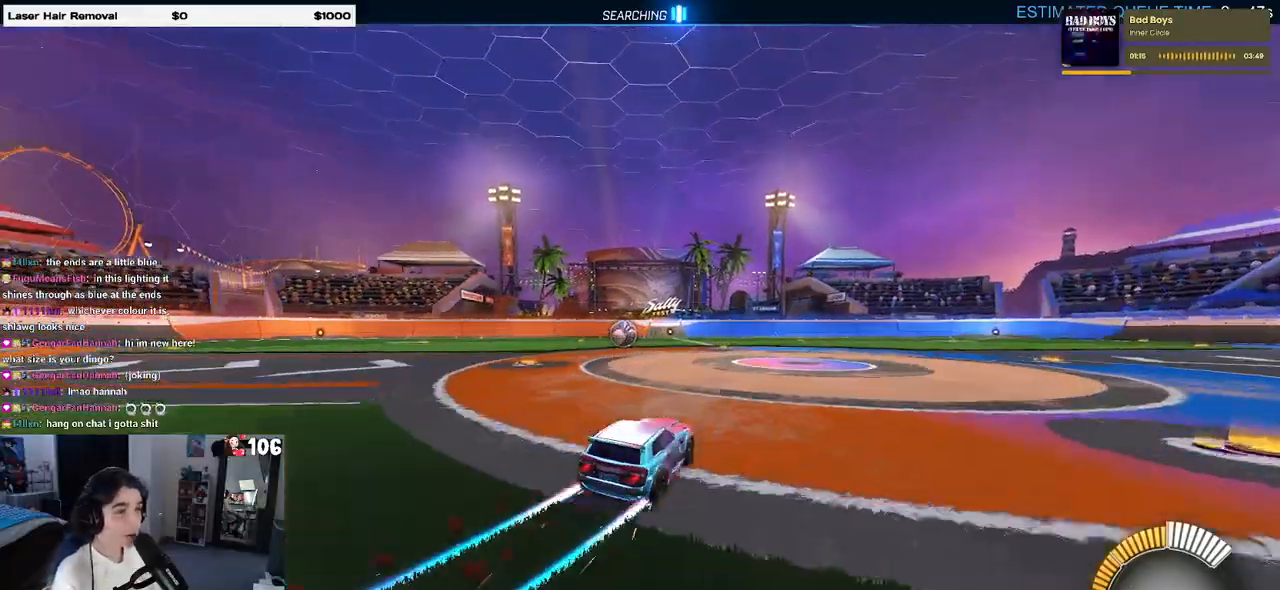
{"buttons": ["R2"], "left_stick": "center", "right_stick": "center", "events": [[83, "R1", "up"], [83, "left_stick", "center"]]}
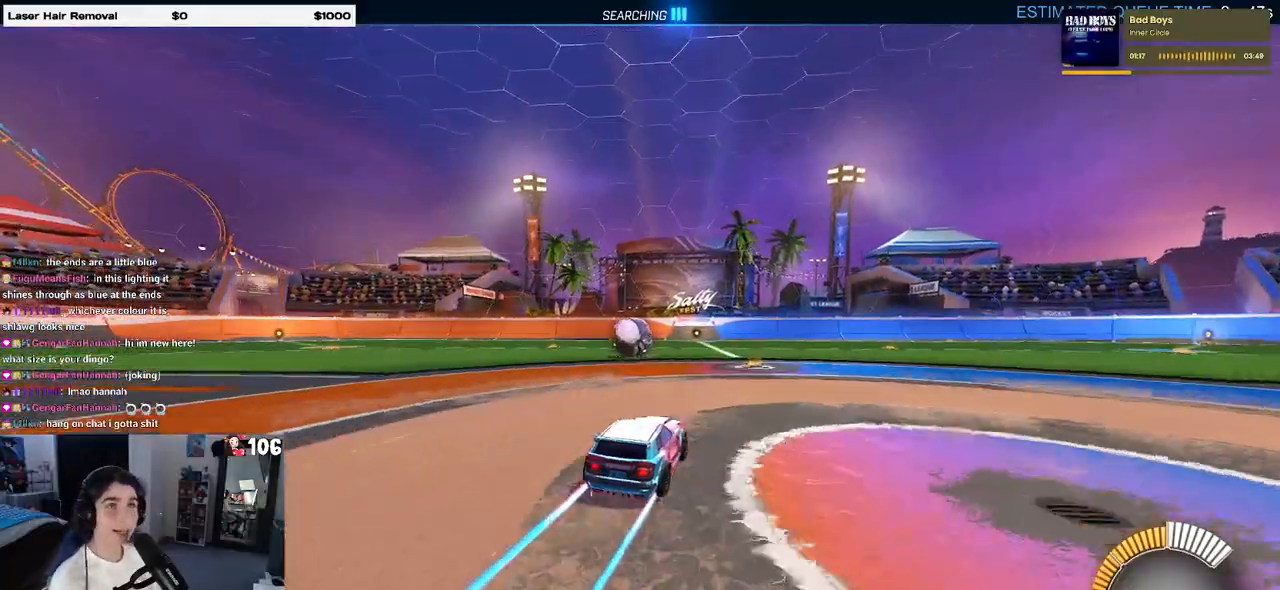
{"buttons": ["R2"], "left_stick": "left", "right_stick": "center", "events": [[217, "left_stick", "left"], [383, "left_stick", "center"], [500, "left_stick", "left"]]}
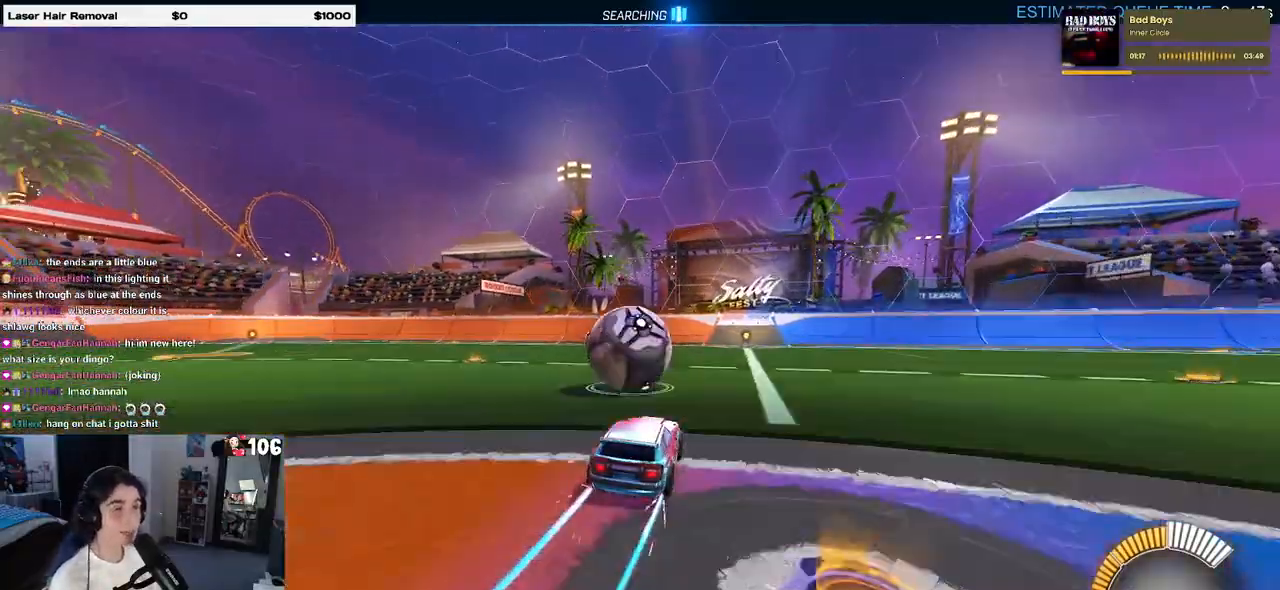
{"buttons": ["CROSS", "R2"], "left_stick": "down", "right_stick": "center", "events": [[133, "left_stick", "center"], [233, "left_stick", "right"], [467, "CROSS", "down"], [467, "left_stick", "down"]]}
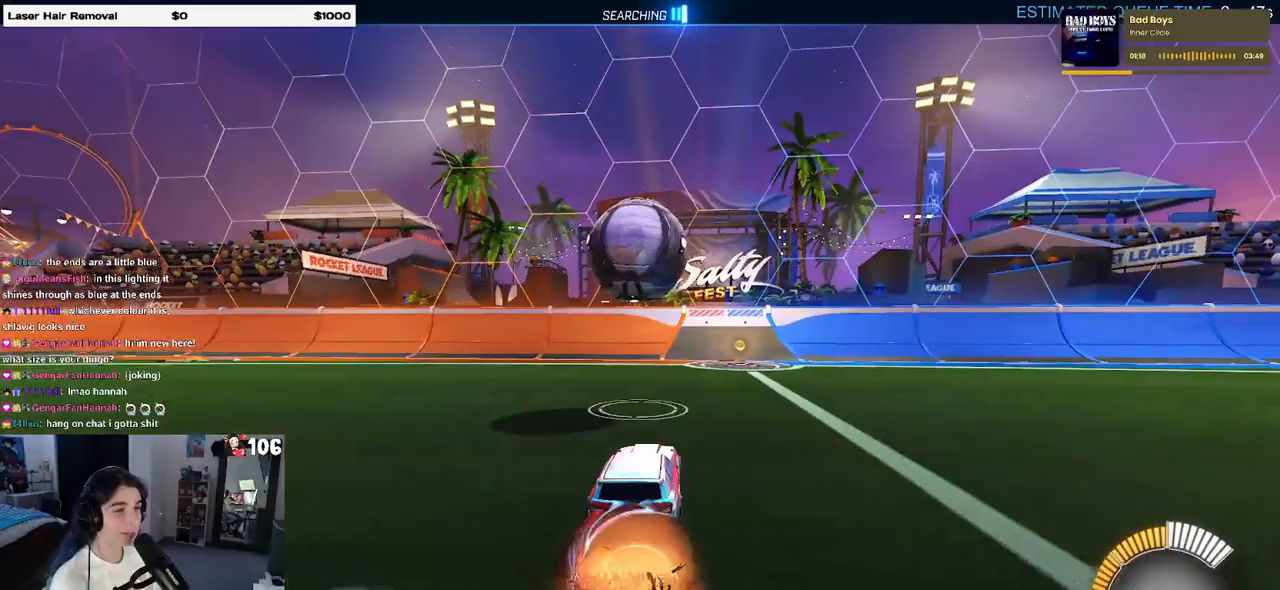
{"buttons": ["L1", "R2"], "left_stick": "left", "right_stick": "center", "events": [[83, "left_stick", "down-left"], [183, "CROSS", "up"], [233, "left_stick", "center"], [250, "CROSS", "down"], [317, "left_stick", "left"], [417, "L1", "down"], [433, "CROSS", "up"]]}
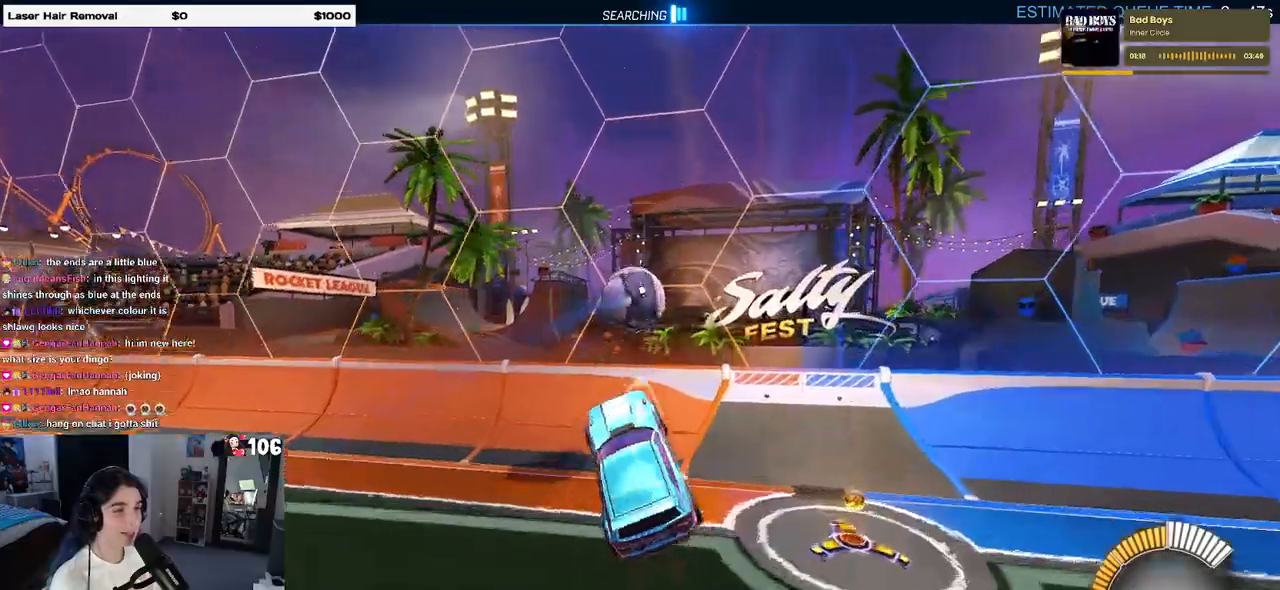
{"buttons": ["R1", "R2"], "left_stick": "center", "right_stick": "center", "events": [[33, "R1", "down"], [100, "L1", "up"], [200, "left_stick", "center"], [283, "R2", "up"], [333, "R2", "down"]]}
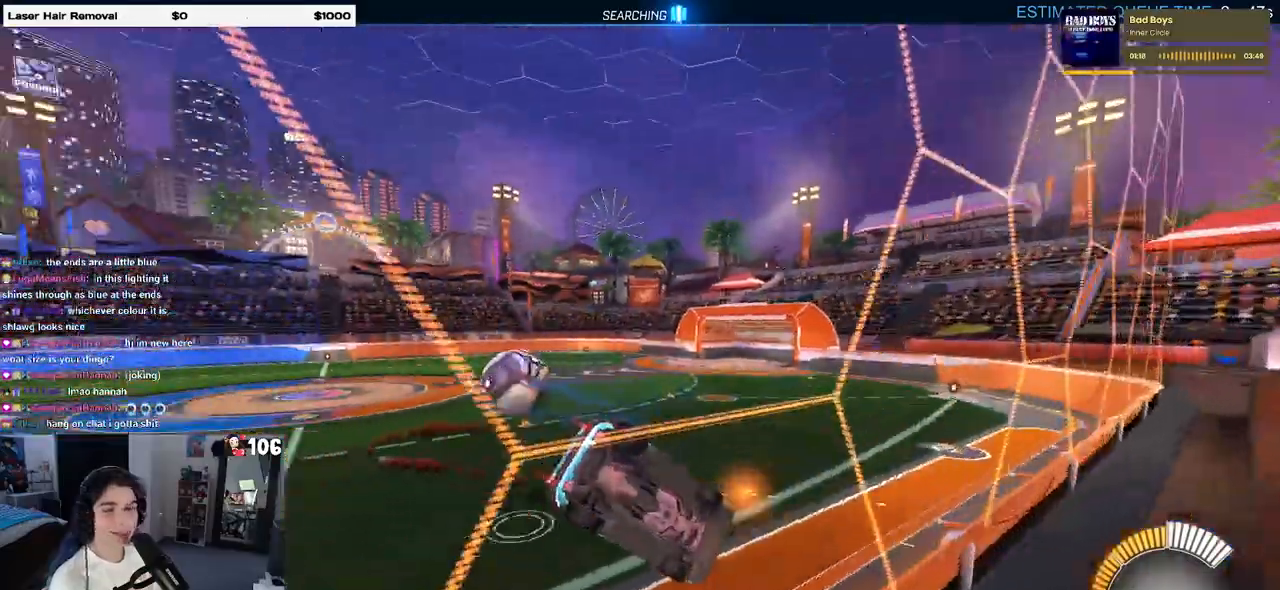
{"buttons": ["R1", "R2"], "left_stick": "center", "right_stick": "center", "events": [[167, "left_stick", "left"], [450, "left_stick", "center"]]}
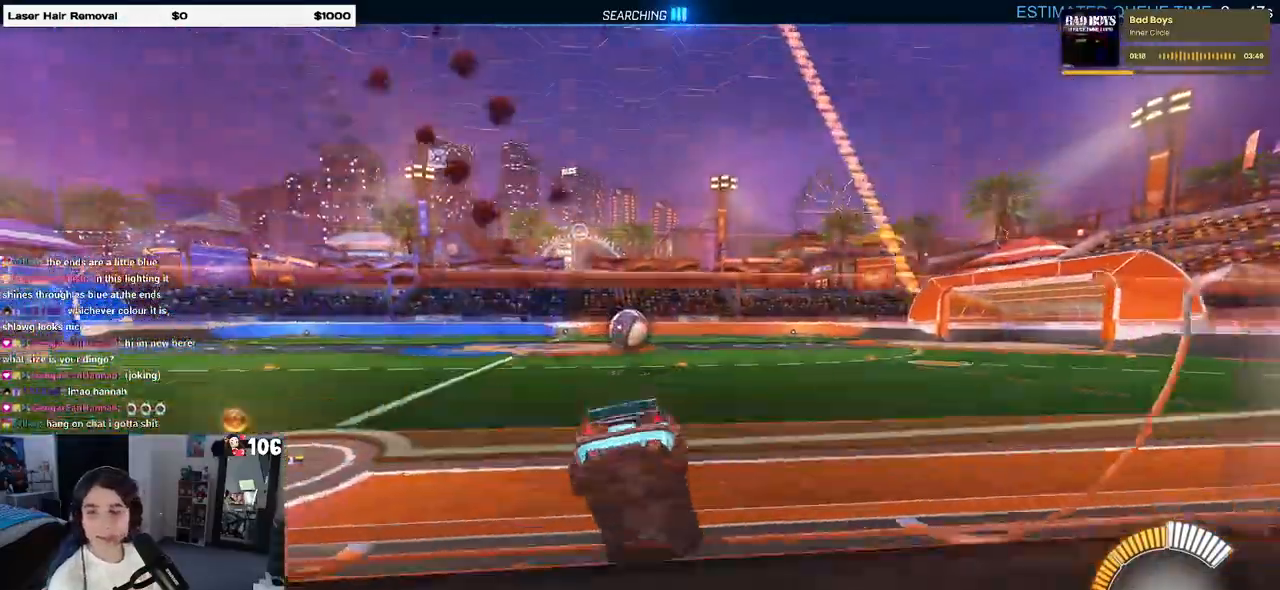
{"buttons": ["R1", "R2"], "left_stick": "center", "right_stick": "center", "events": []}
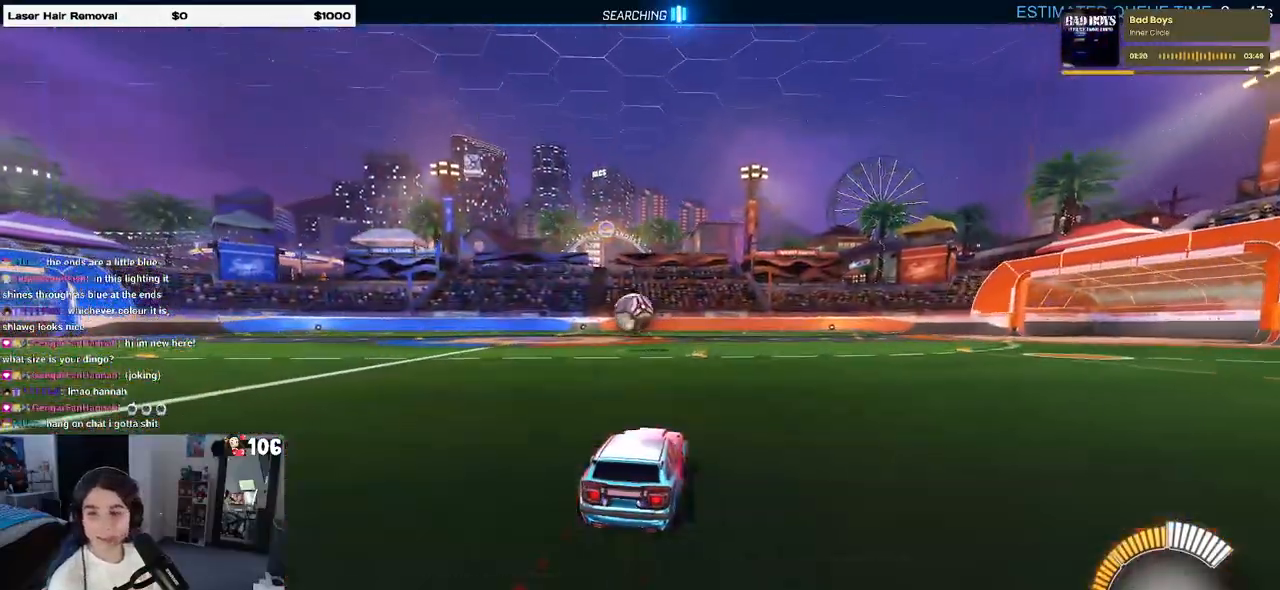
{"buttons": ["R1", "R2"], "left_stick": "left", "right_stick": "center", "events": [[500, "left_stick", "left"]]}
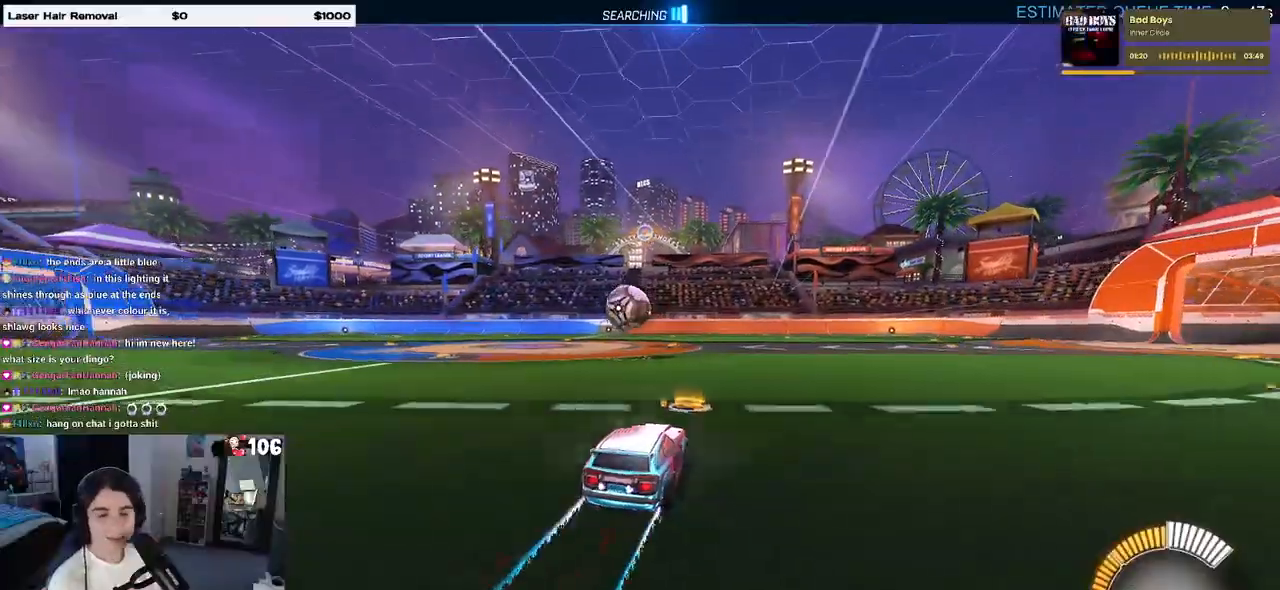
{"buttons": ["R2"], "left_stick": "right", "right_stick": "center", "events": [[200, "left_stick", "center"], [233, "R1", "up"], [450, "left_stick", "right"]]}
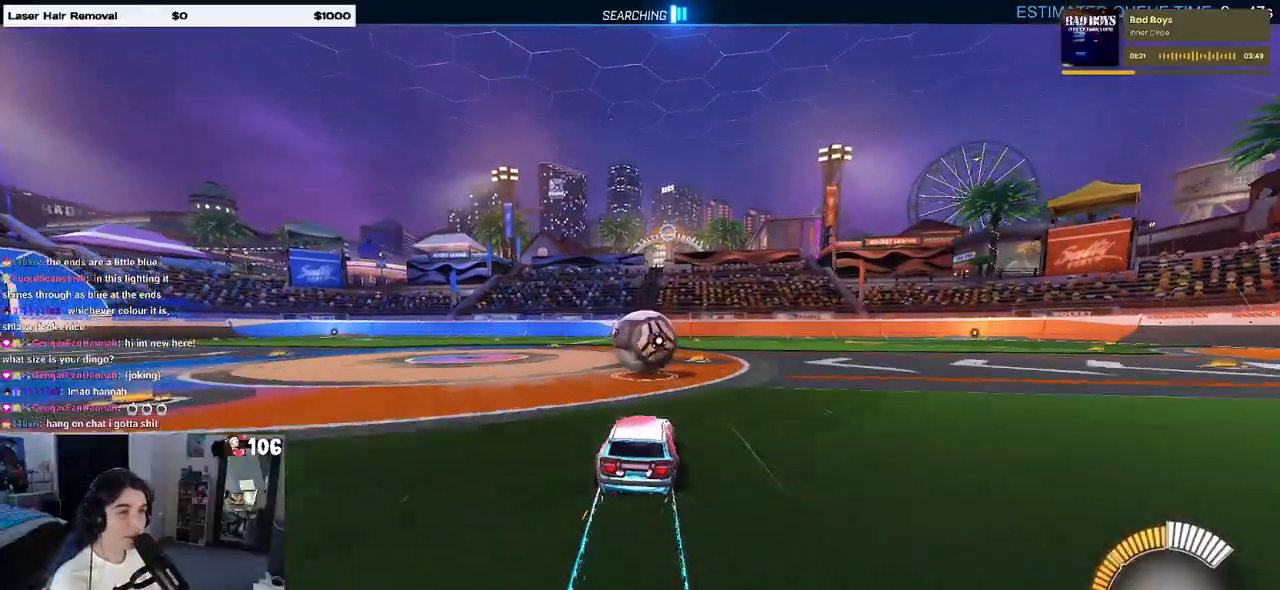
{"buttons": ["L1", "R2"], "left_stick": "down-right", "right_stick": "center", "events": [[33, "left_stick", "center"], [183, "left_stick", "left"], [283, "left_stick", "down-right"], [300, "CROSS", "down"], [467, "L1", "down"], [500, "CROSS", "up"]]}